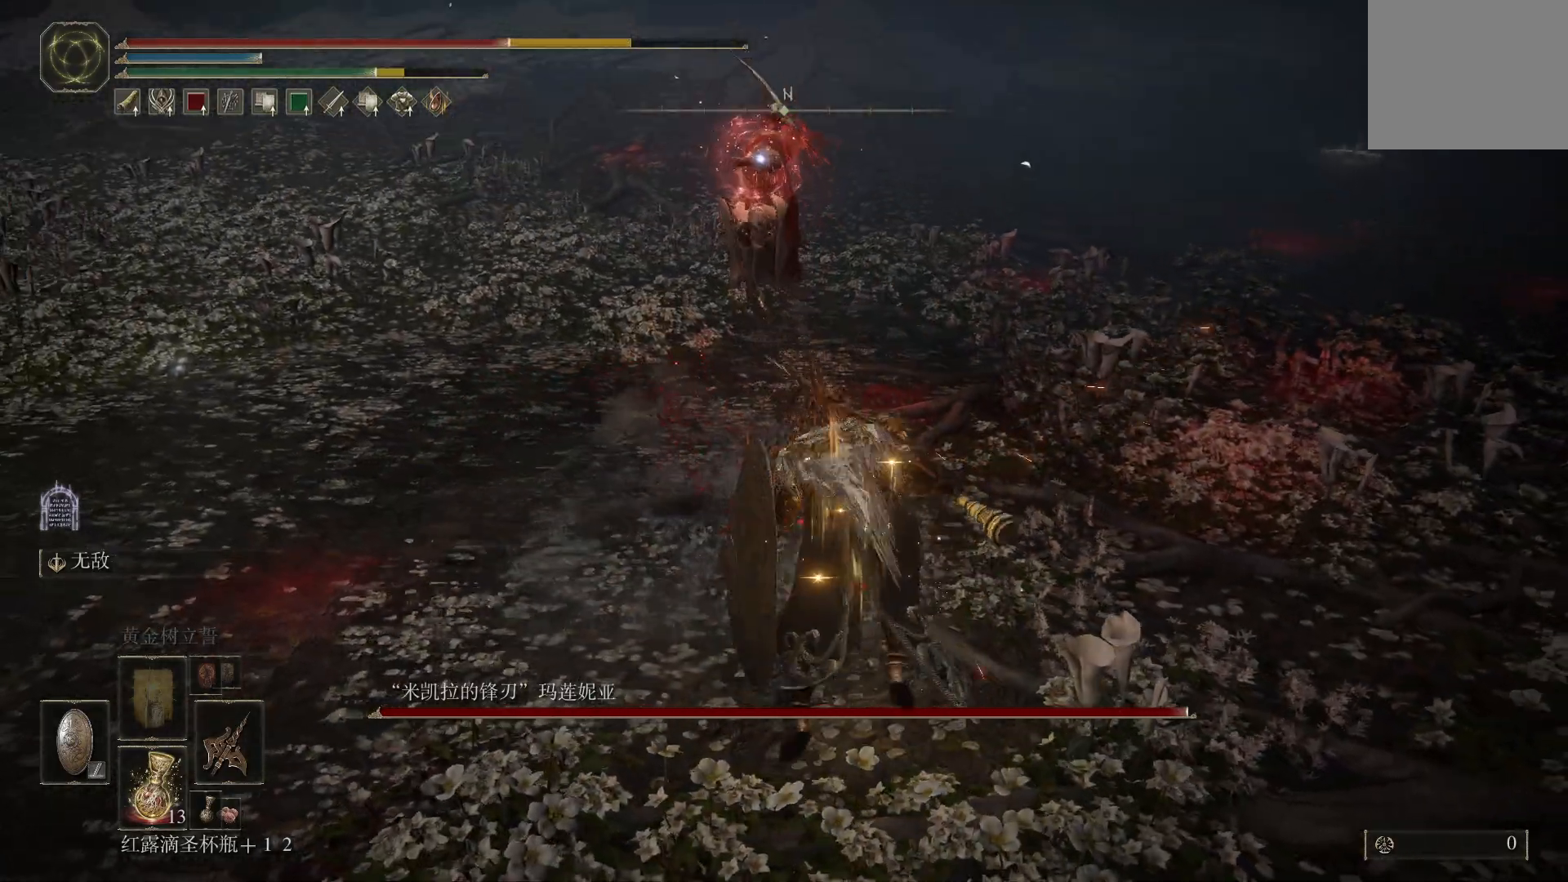
Gameplay with a controller (PlayStation layout); each line is a JSON object with the inputs held at the frame after it. "events" lists button and stick changes between this image and that frame as [ms after this image, input, new state], when the widget could be followed in between.
{"buttons": [], "left_stick": "down", "right_stick": "center", "events": [[133, "L1", "up"], [167, "left_stick", "right"], [350, "left_stick", "down"]]}
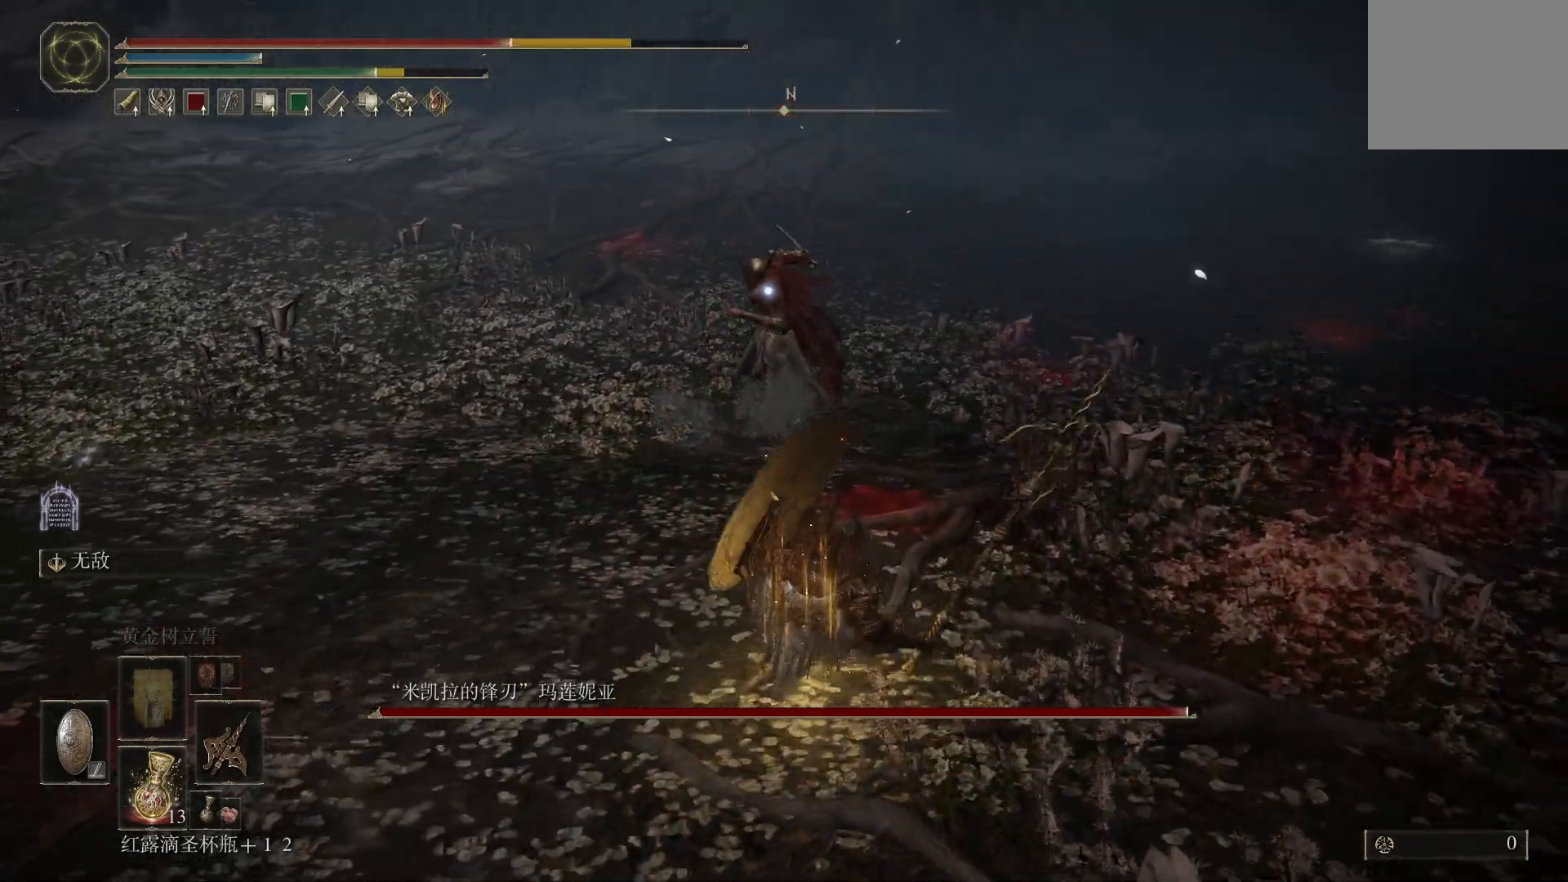
{"buttons": [], "left_stick": "down", "right_stick": "center", "events": [[217, "CIRCLE", "down"], [317, "CIRCLE", "up"]]}
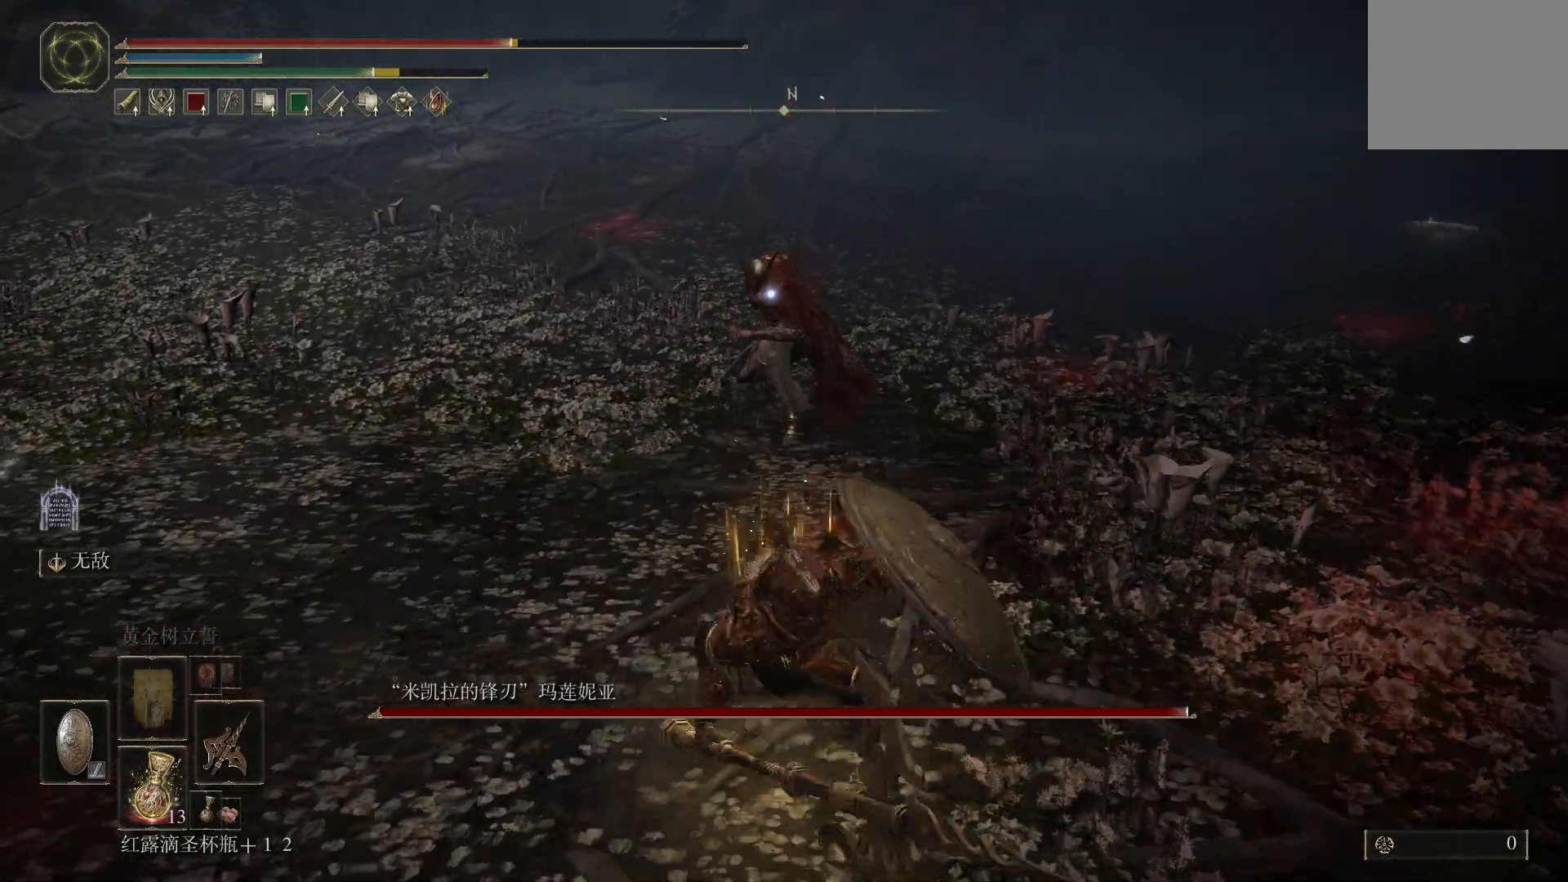
{"buttons": [], "left_stick": "down", "right_stick": "center", "events": []}
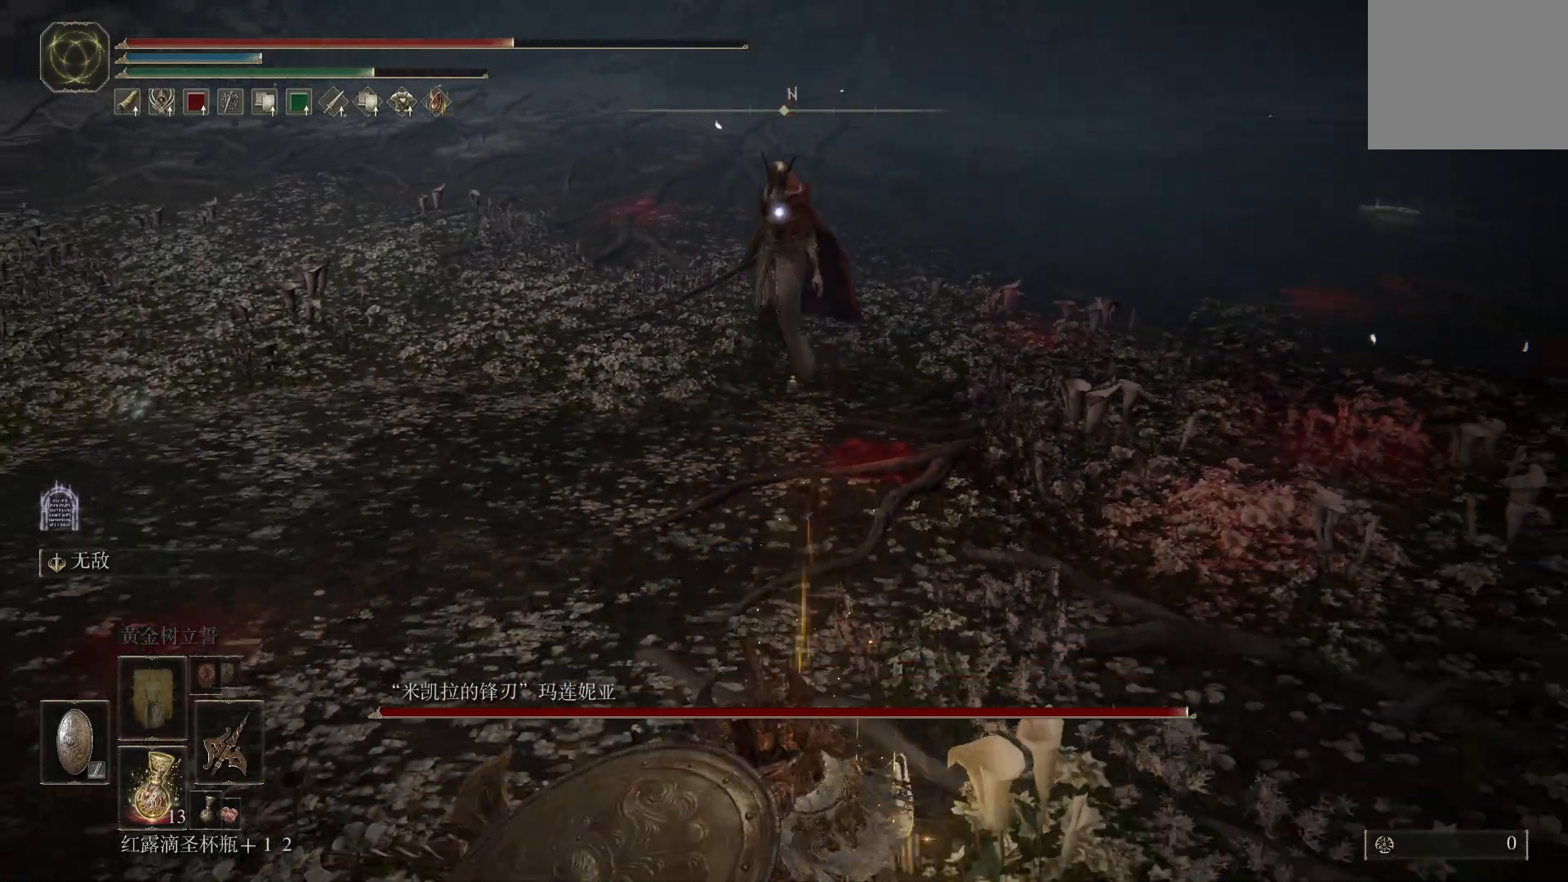
{"buttons": ["SQUARE"], "left_stick": "down-left", "right_stick": "center", "events": [[250, "left_stick", "down-left"], [467, "SQUARE", "down"]]}
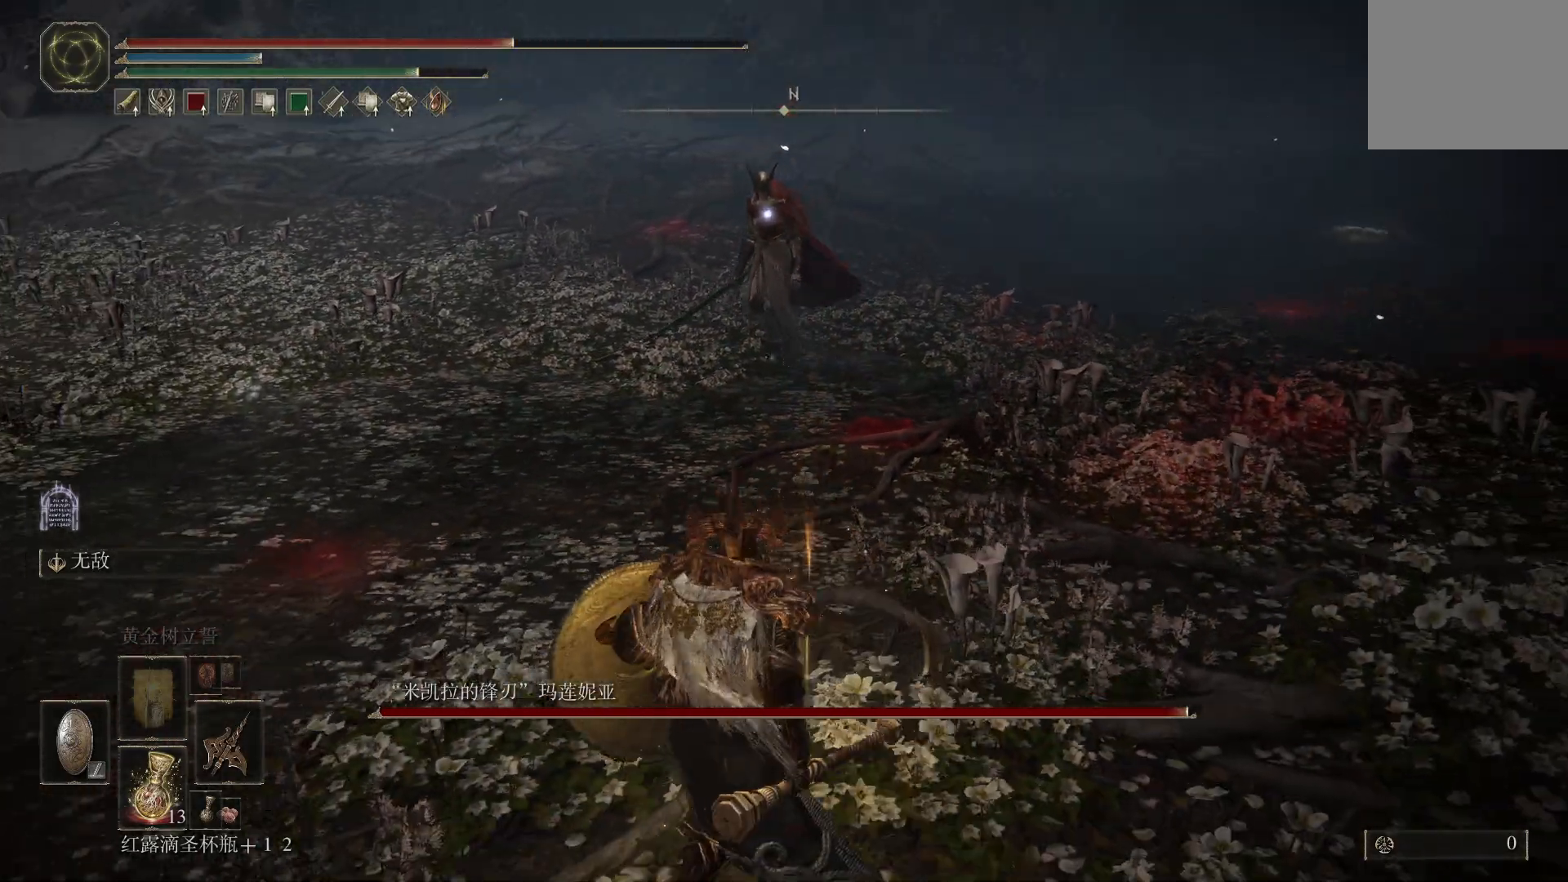
{"buttons": [], "left_stick": "down-left", "right_stick": "center", "events": [[67, "SQUARE", "up"]]}